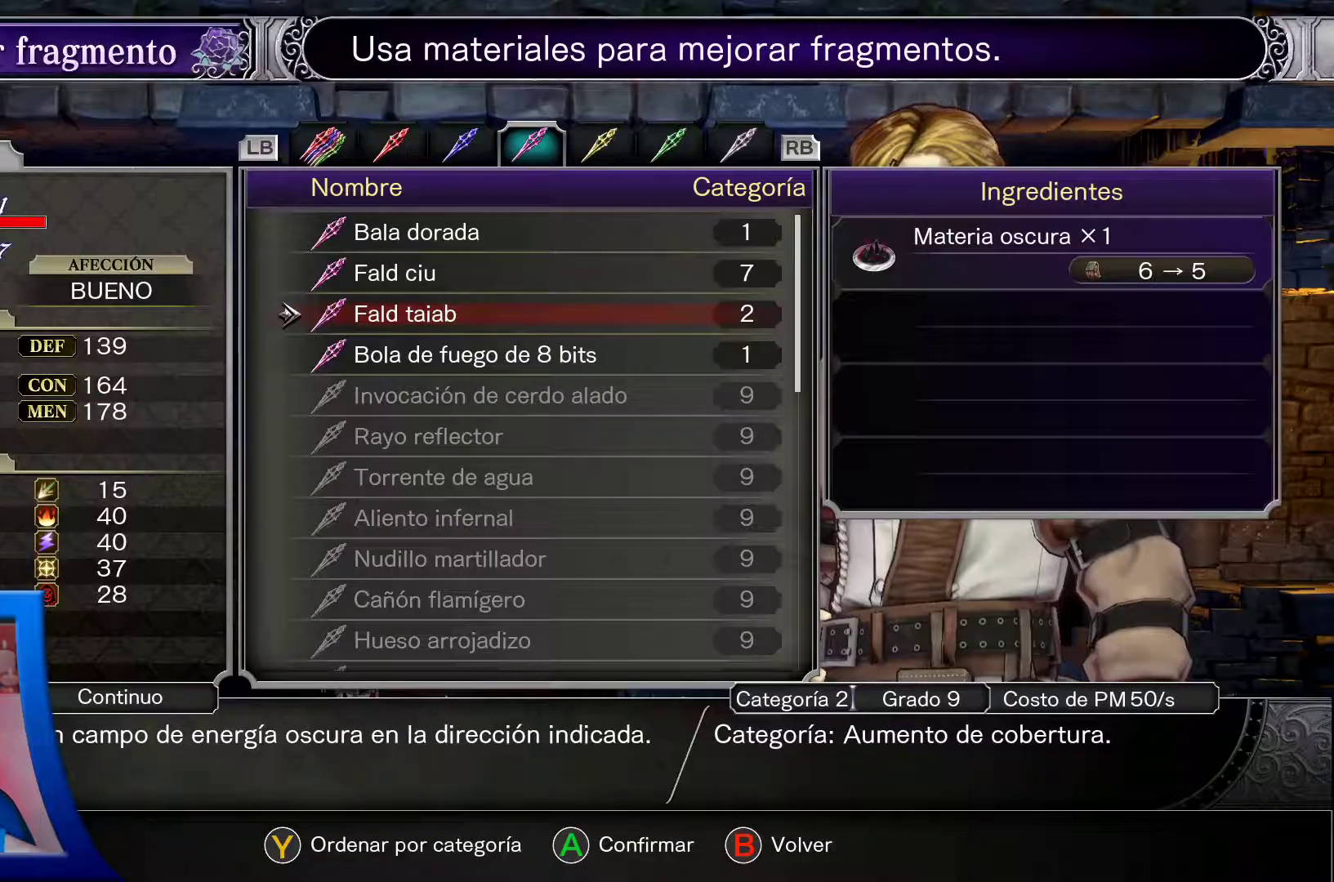
Gameplay with a controller (Xbox layout); each line is a JSON object with the inputs held at the frame after it. "events" lists button and stick changes between this image and that frame as [ms after this image, input, new state], when the widget could be followed in between. Not read: L3 R3.
{"buttons": ["A"], "left_stick": "center", "right_stick": "center", "events": [[100, "A", "down"], [267, "A", "up"], [417, "A", "down"]]}
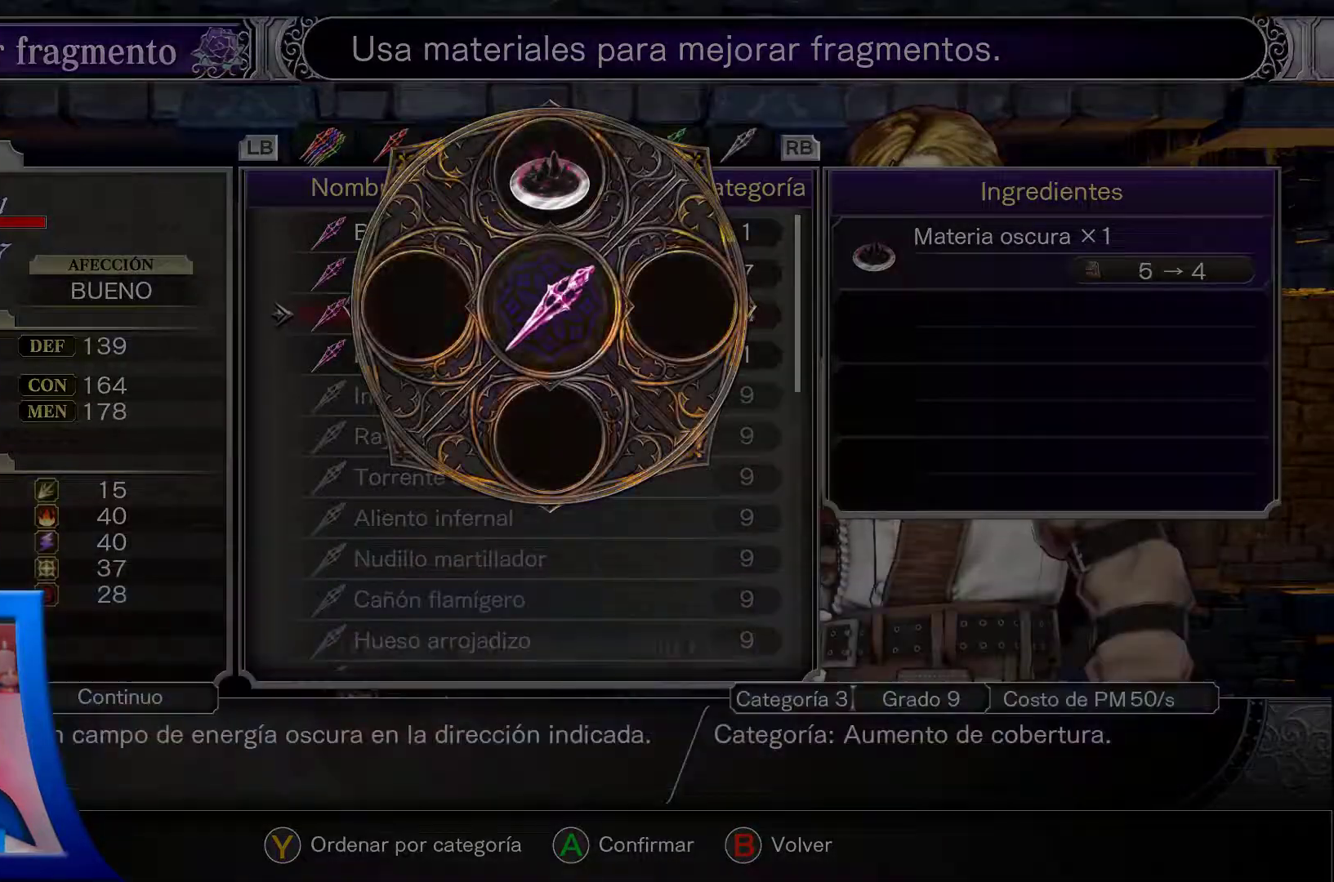
{"buttons": [], "left_stick": "center", "right_stick": "center", "events": [[50, "A", "up"], [250, "A", "down"], [400, "A", "up"]]}
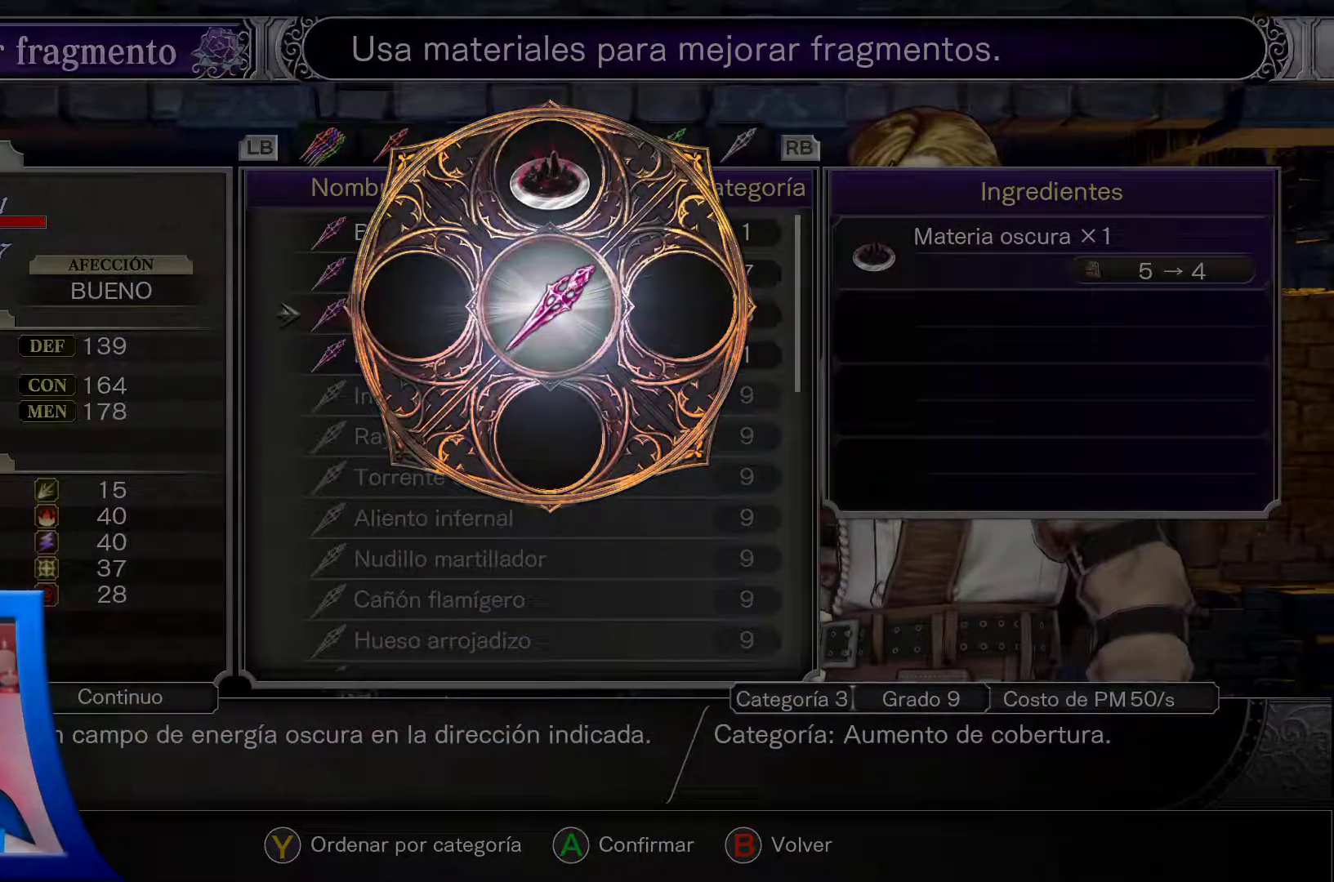
{"buttons": ["A"], "left_stick": "center", "right_stick": "center", "events": [[33, "A", "down"], [167, "A", "up"], [267, "A", "down"], [383, "A", "up"], [500, "A", "down"]]}
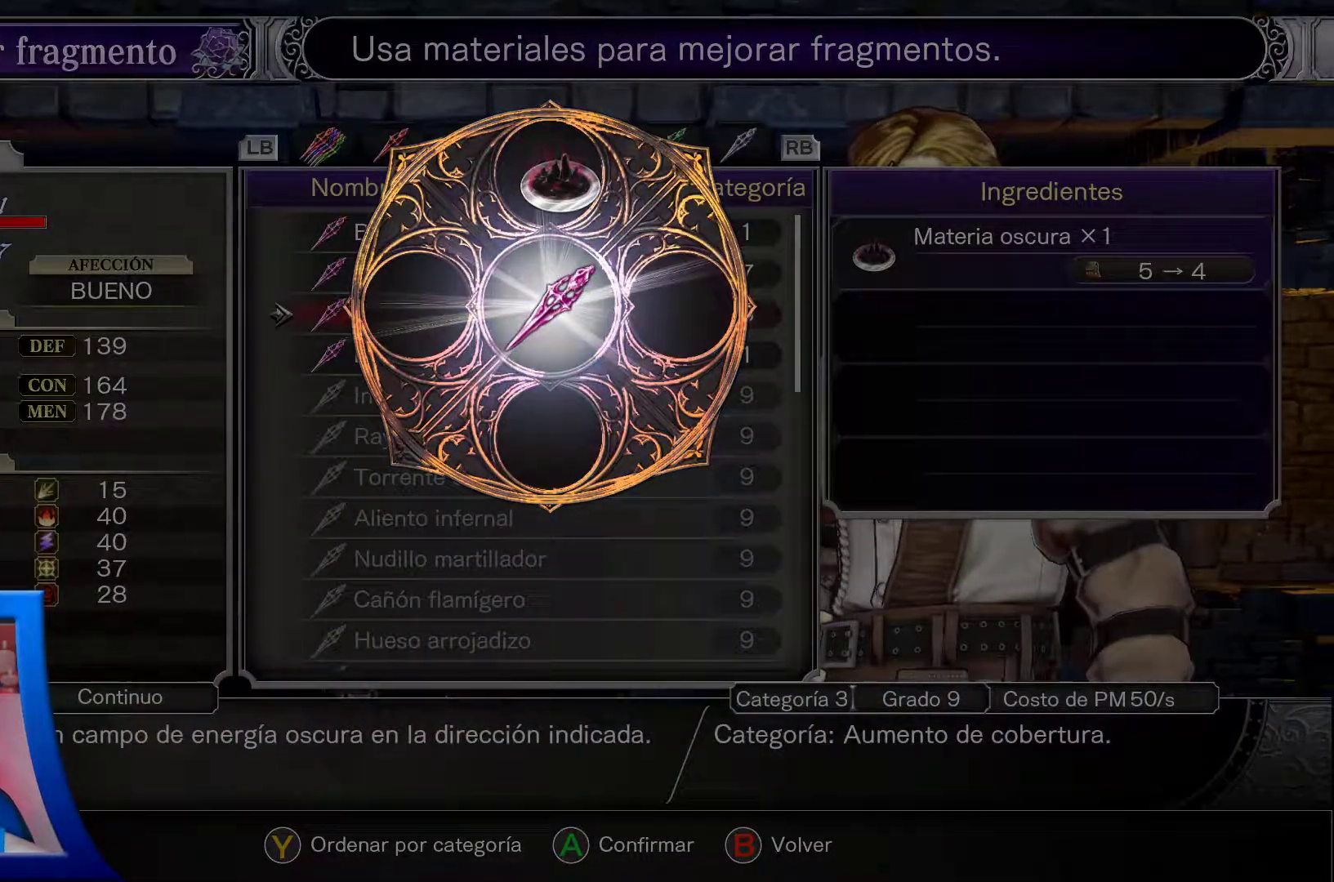
{"buttons": ["A"], "left_stick": "center", "right_stick": "center", "events": [[150, "A", "up"], [267, "A", "down"]]}
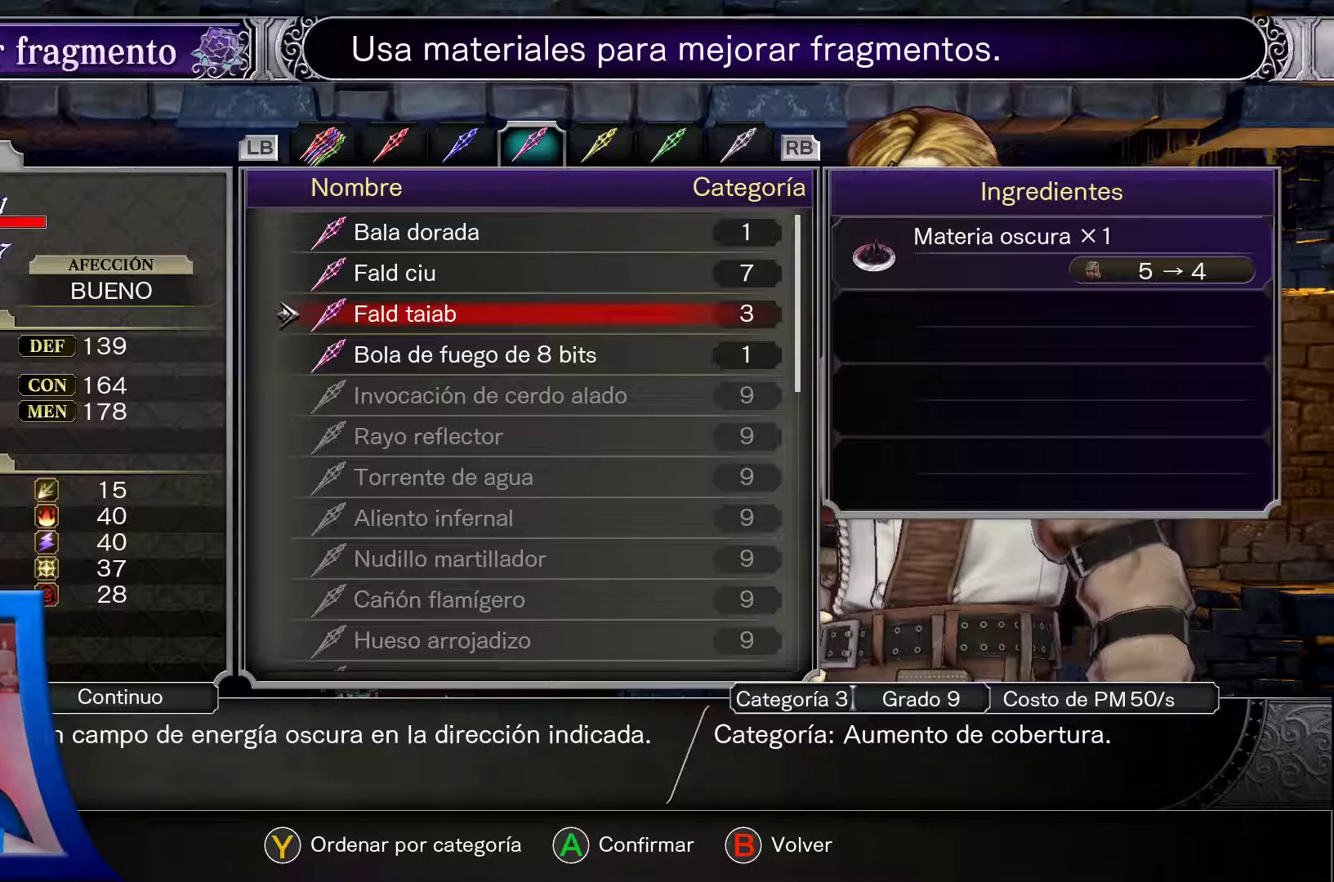
{"buttons": [], "left_stick": "center", "right_stick": "center", "events": [[150, "A", "up"], [333, "A", "down"], [467, "A", "up"]]}
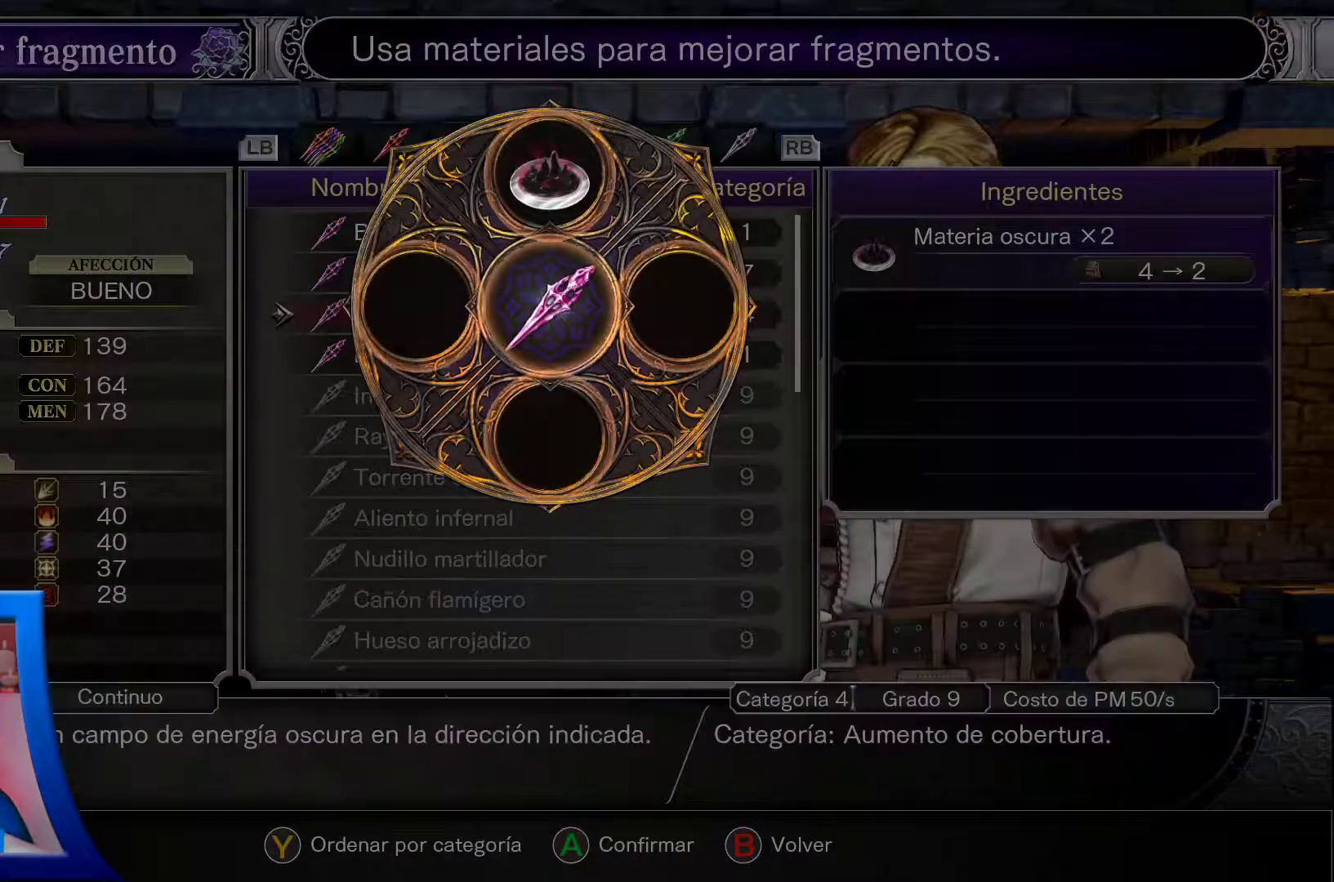
{"buttons": ["A"], "left_stick": "center", "right_stick": "center", "events": [[217, "A", "down"], [367, "A", "up"], [483, "A", "down"]]}
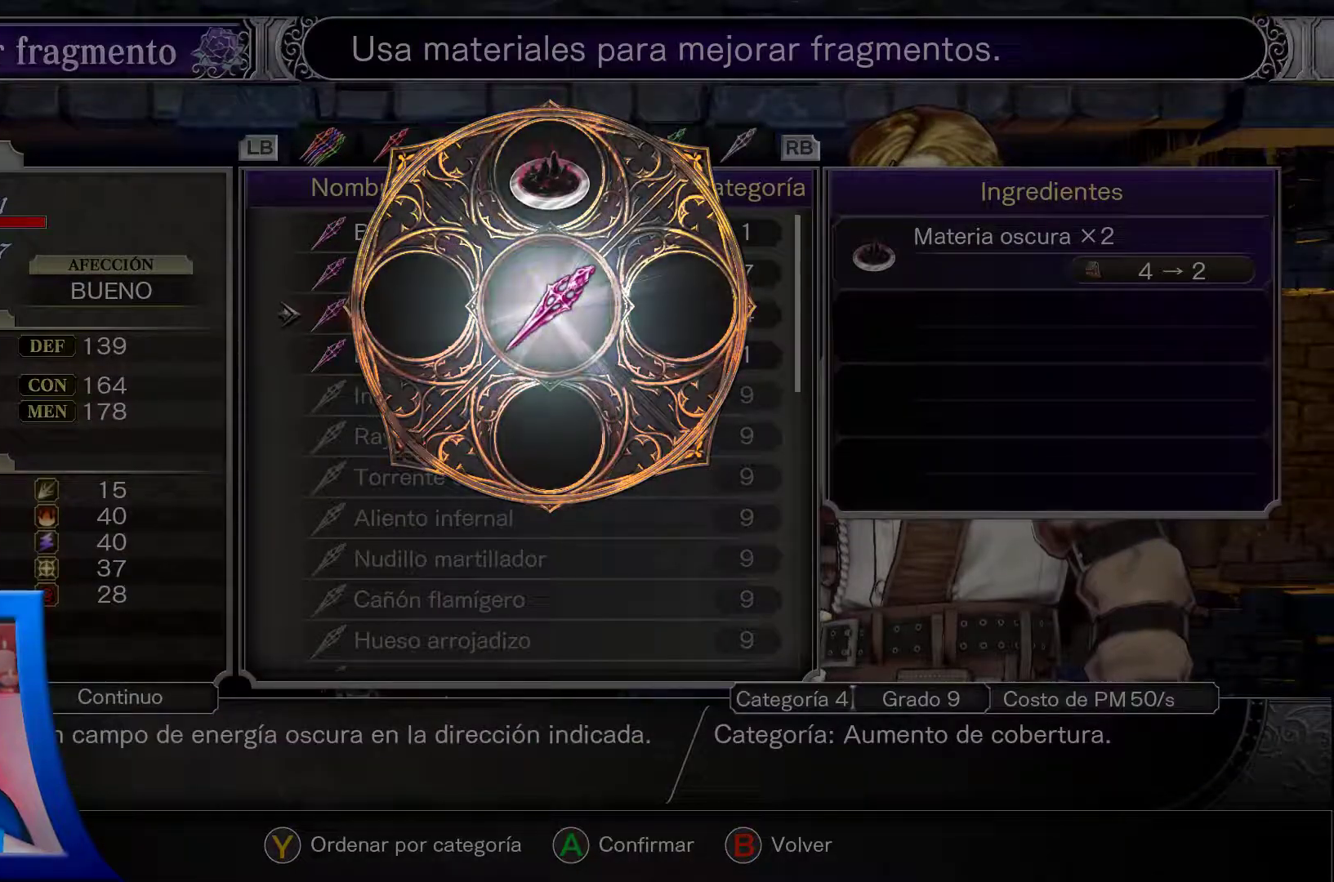
{"buttons": ["A"], "left_stick": "center", "right_stick": "center", "events": [[133, "A", "up"], [233, "A", "down"], [367, "A", "up"], [467, "A", "down"]]}
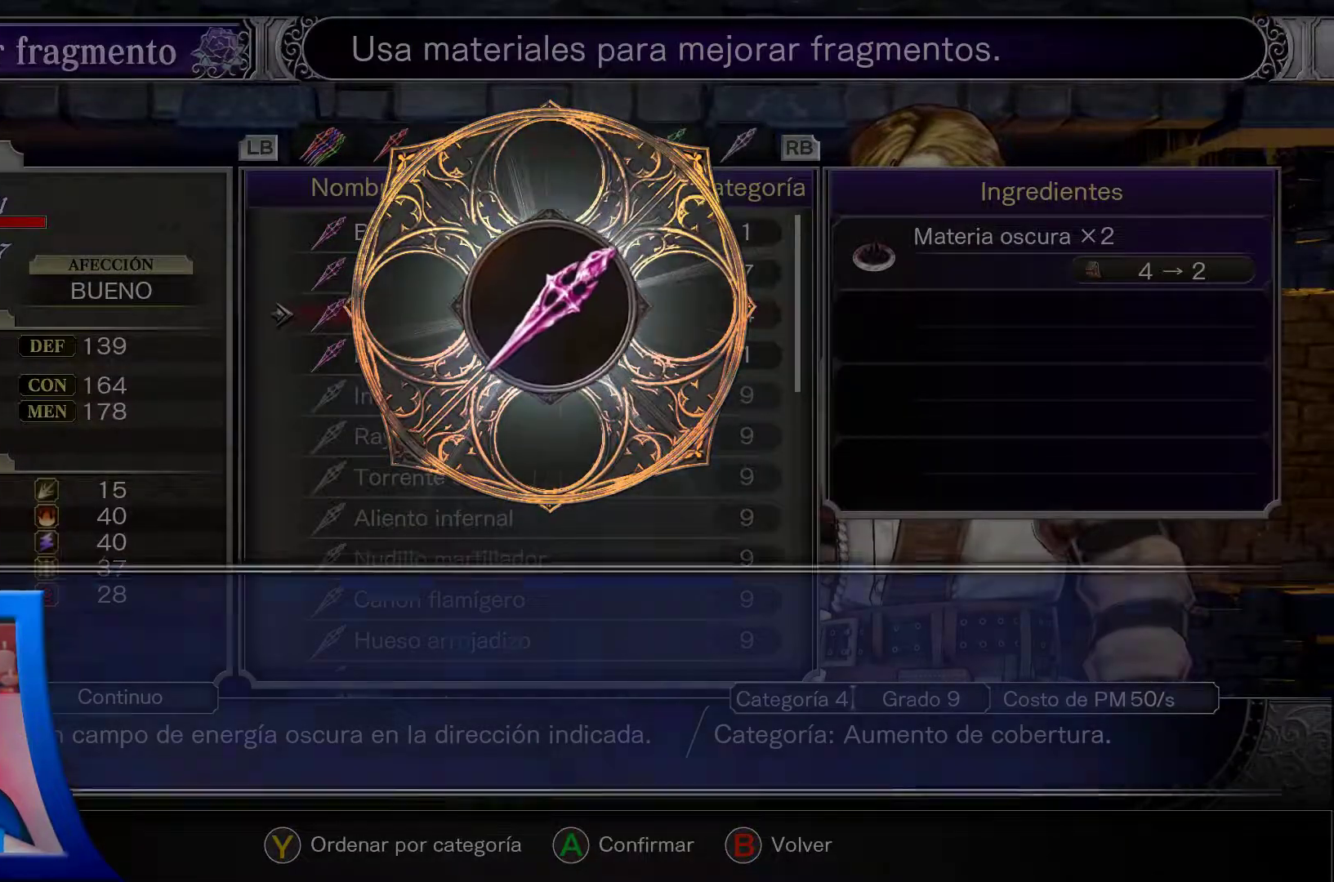
{"buttons": ["A"], "left_stick": "center", "right_stick": "center", "events": [[100, "A", "up"], [200, "A", "down"], [400, "A", "up"], [500, "A", "down"]]}
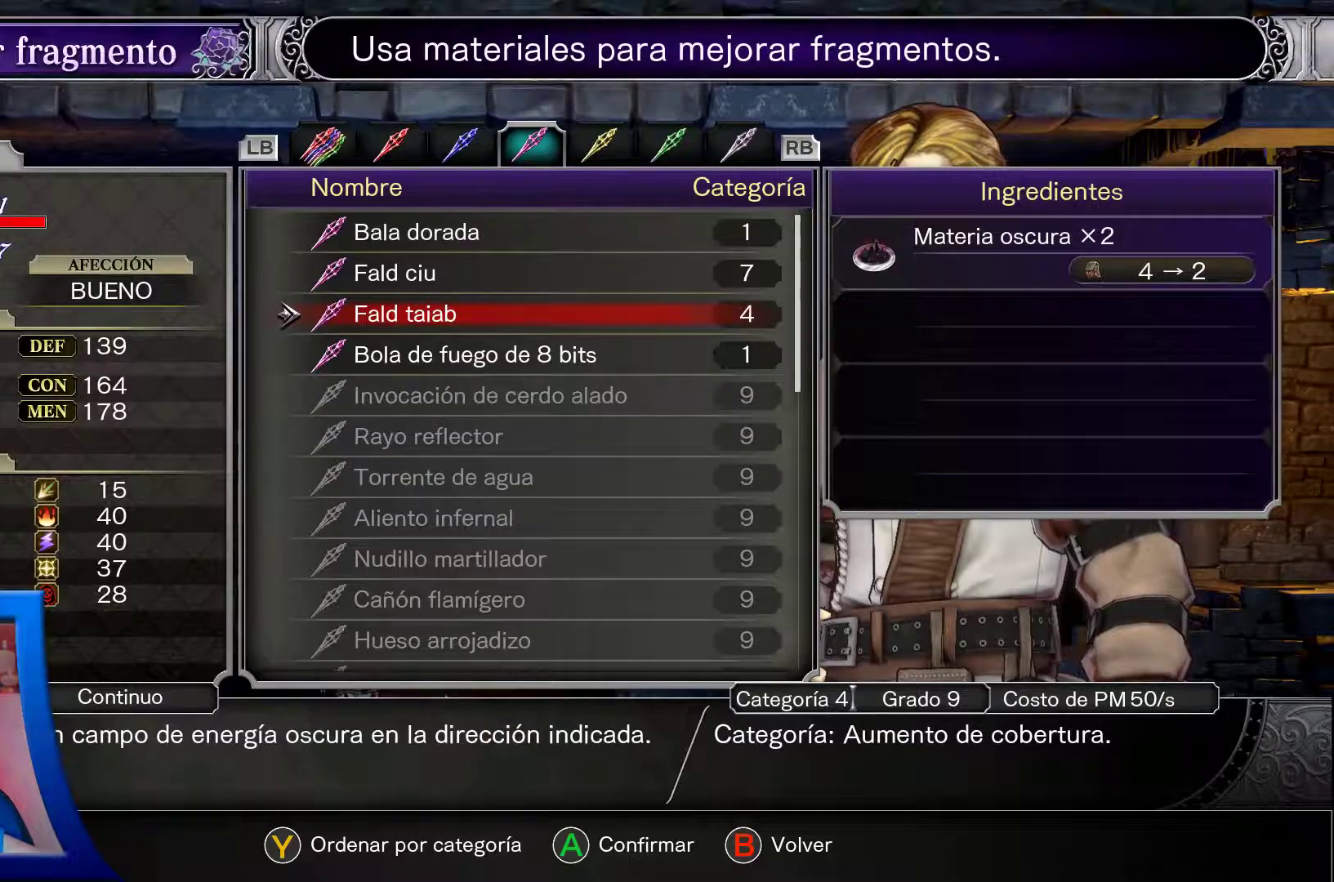
{"buttons": [], "left_stick": "center", "right_stick": "center", "events": [[133, "A", "up"], [333, "A", "down"], [483, "A", "up"]]}
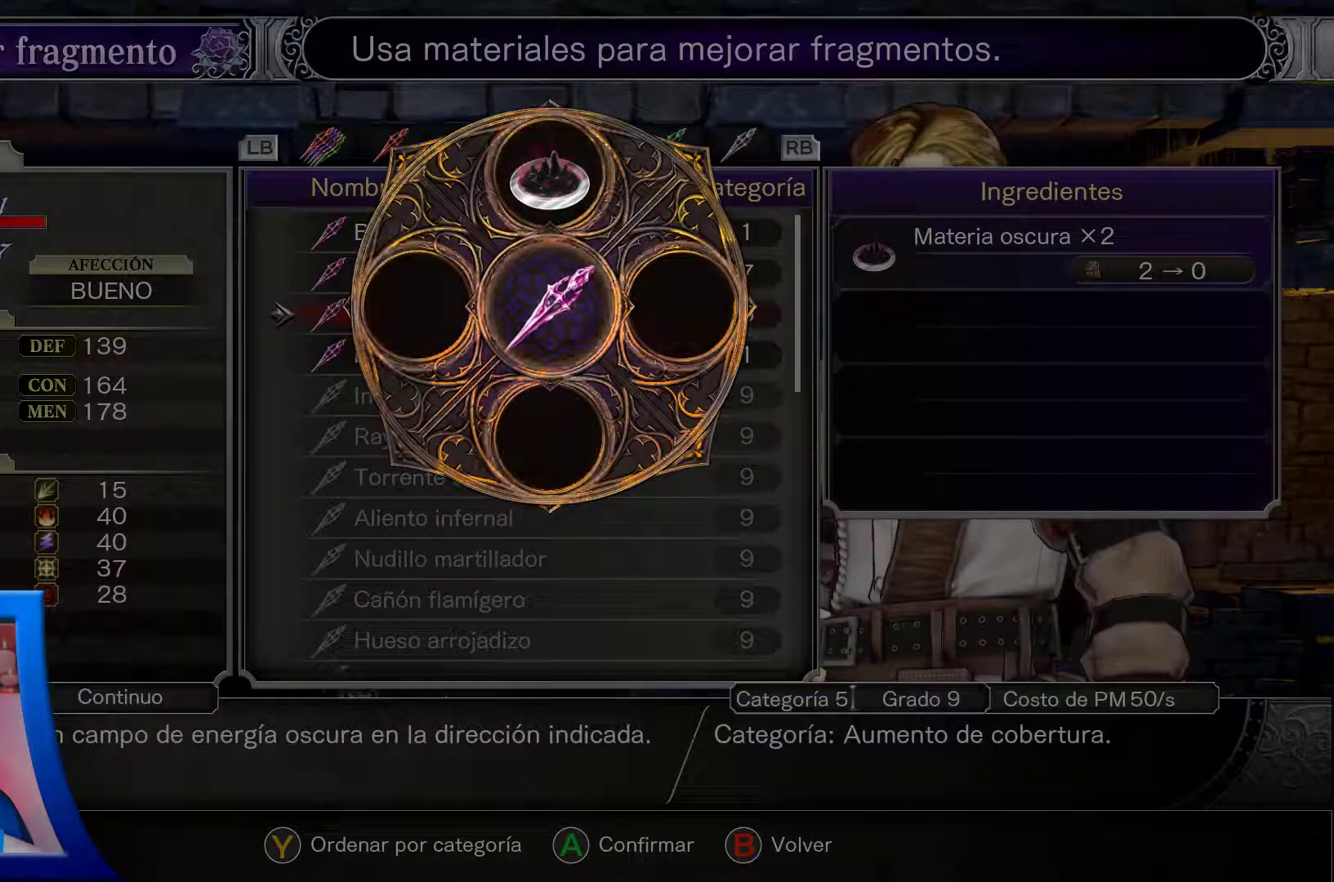
{"buttons": [], "left_stick": "center", "right_stick": "center", "events": [[200, "A", "down"], [350, "A", "up"]]}
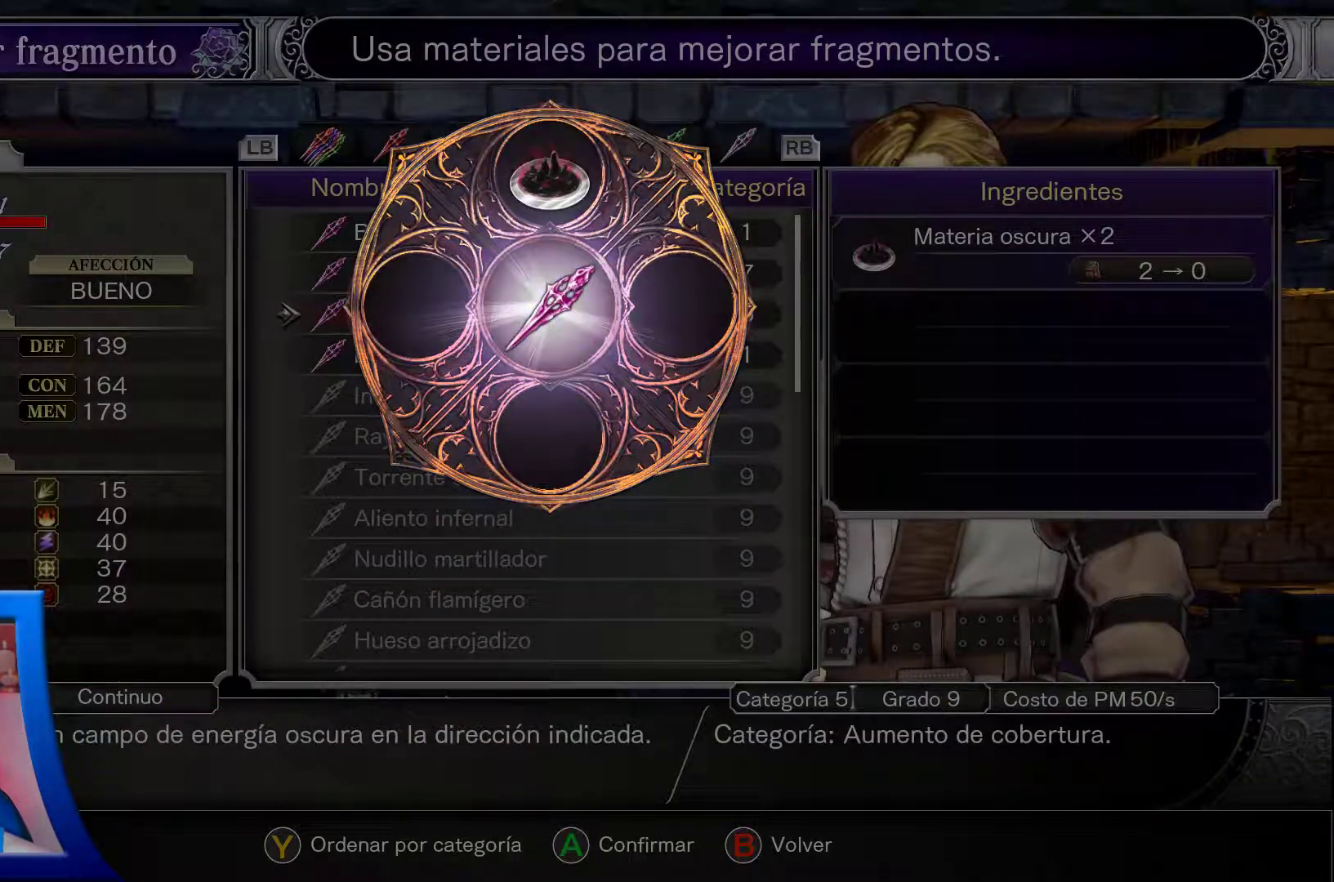
{"buttons": [], "left_stick": "center", "right_stick": "center", "events": [[17, "A", "down"], [167, "A", "up"], [300, "A", "down"], [417, "A", "up"]]}
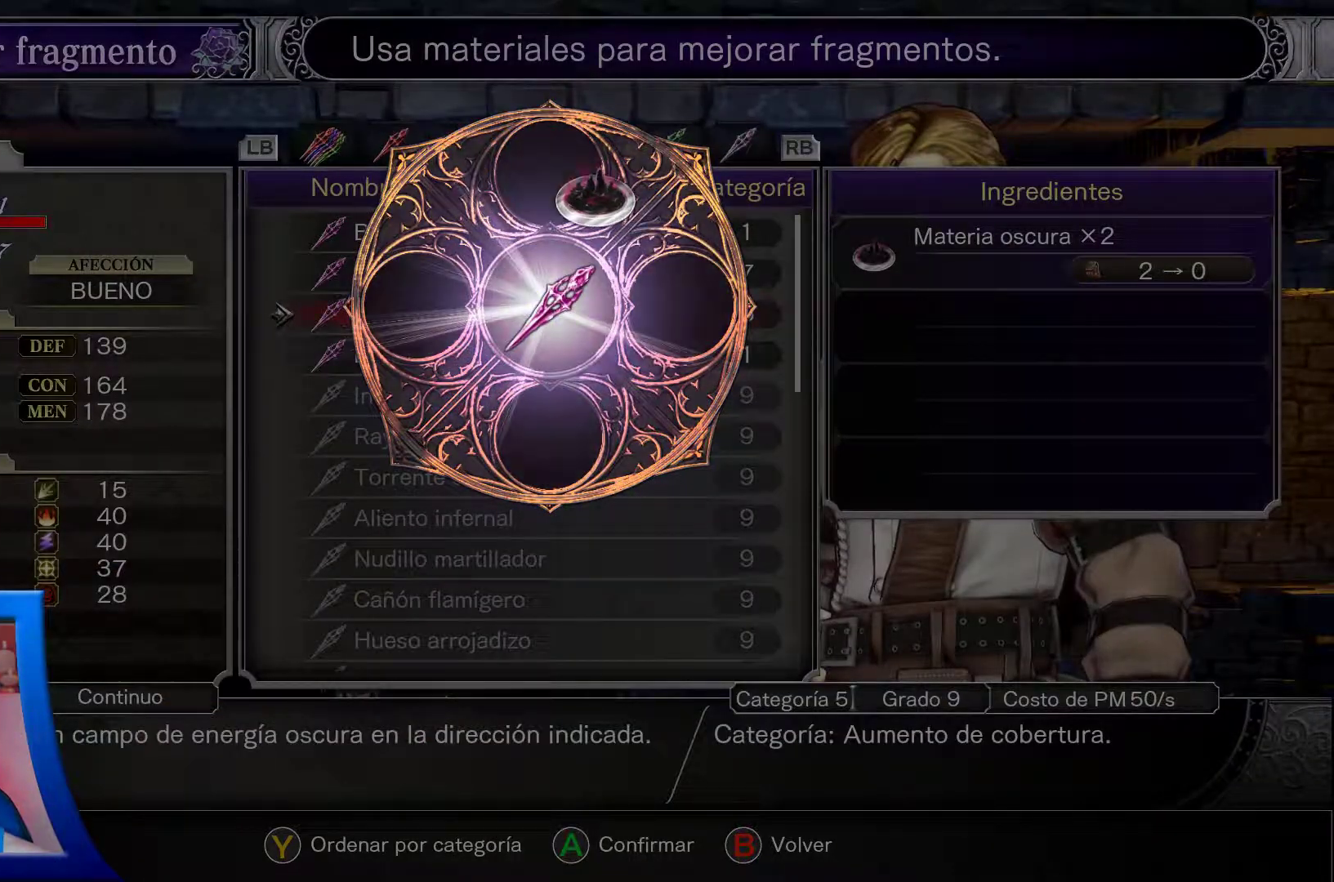
{"buttons": ["A"], "left_stick": "center", "right_stick": "center", "events": [[67, "A", "down"], [200, "A", "up"], [383, "A", "down"]]}
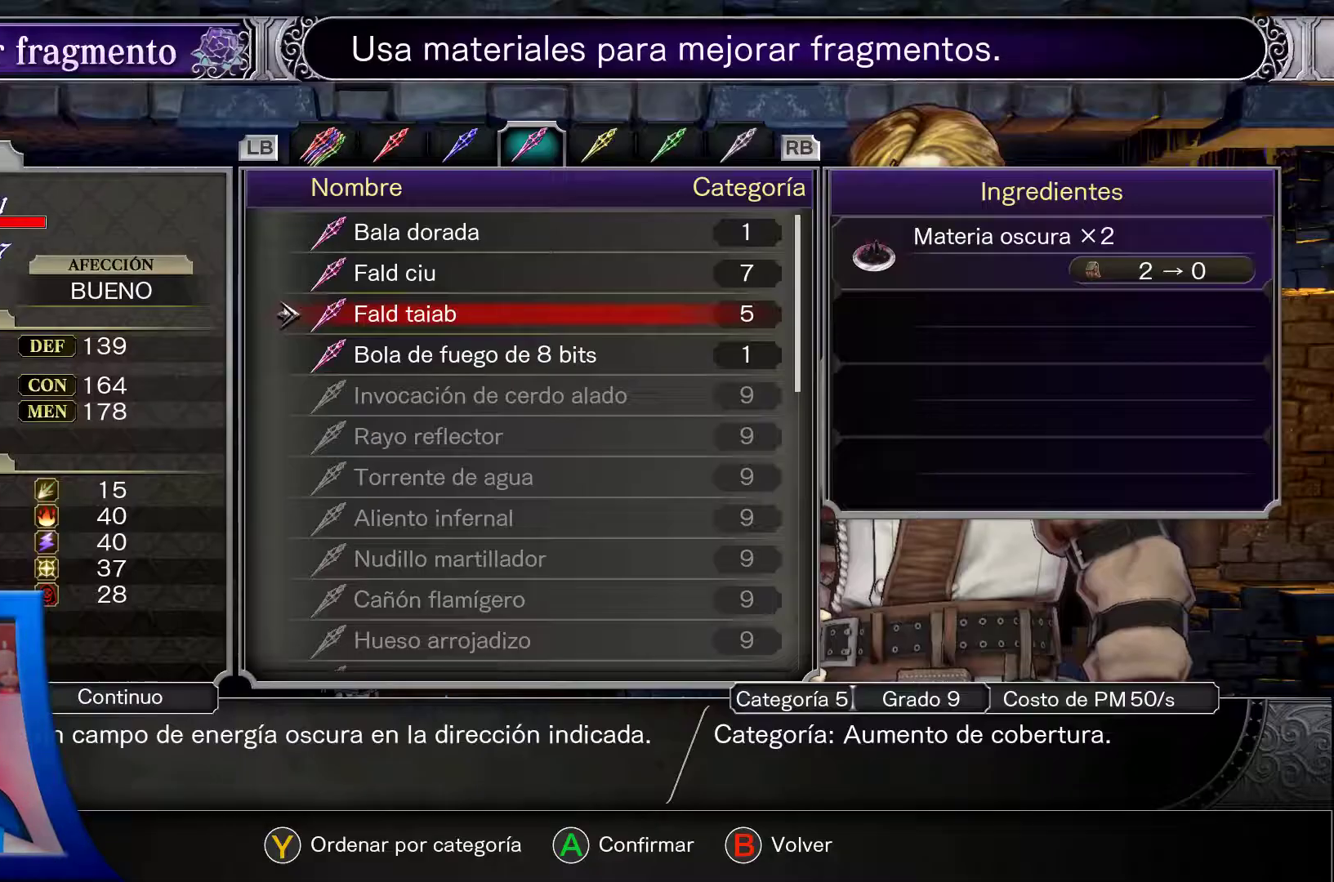
{"buttons": [], "left_stick": "center", "right_stick": "center", "events": [[33, "A", "up"], [250, "A", "down"], [333, "A", "up"]]}
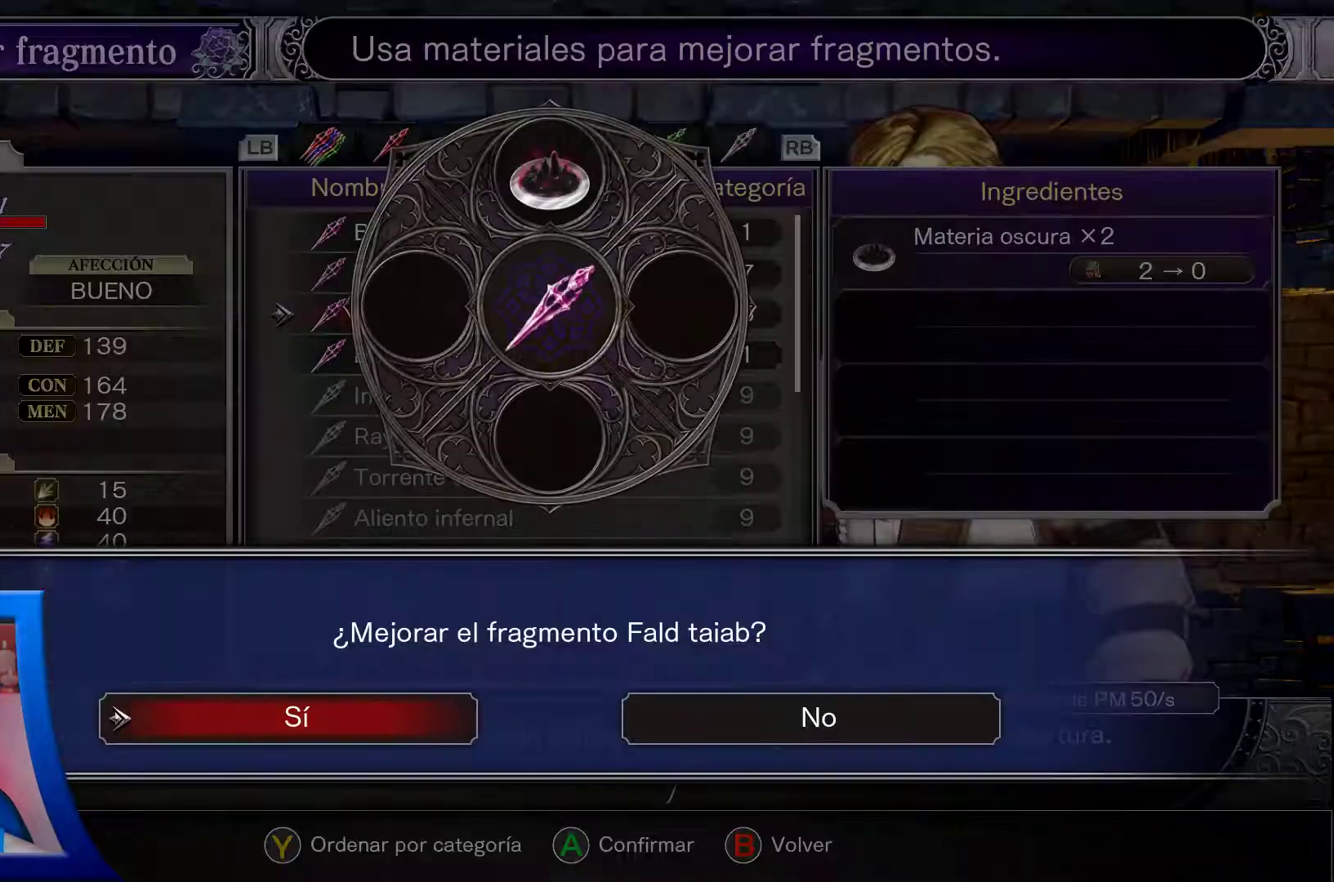
{"buttons": [], "left_stick": "center", "right_stick": "center", "events": [[200, "A", "down"], [317, "A", "up"]]}
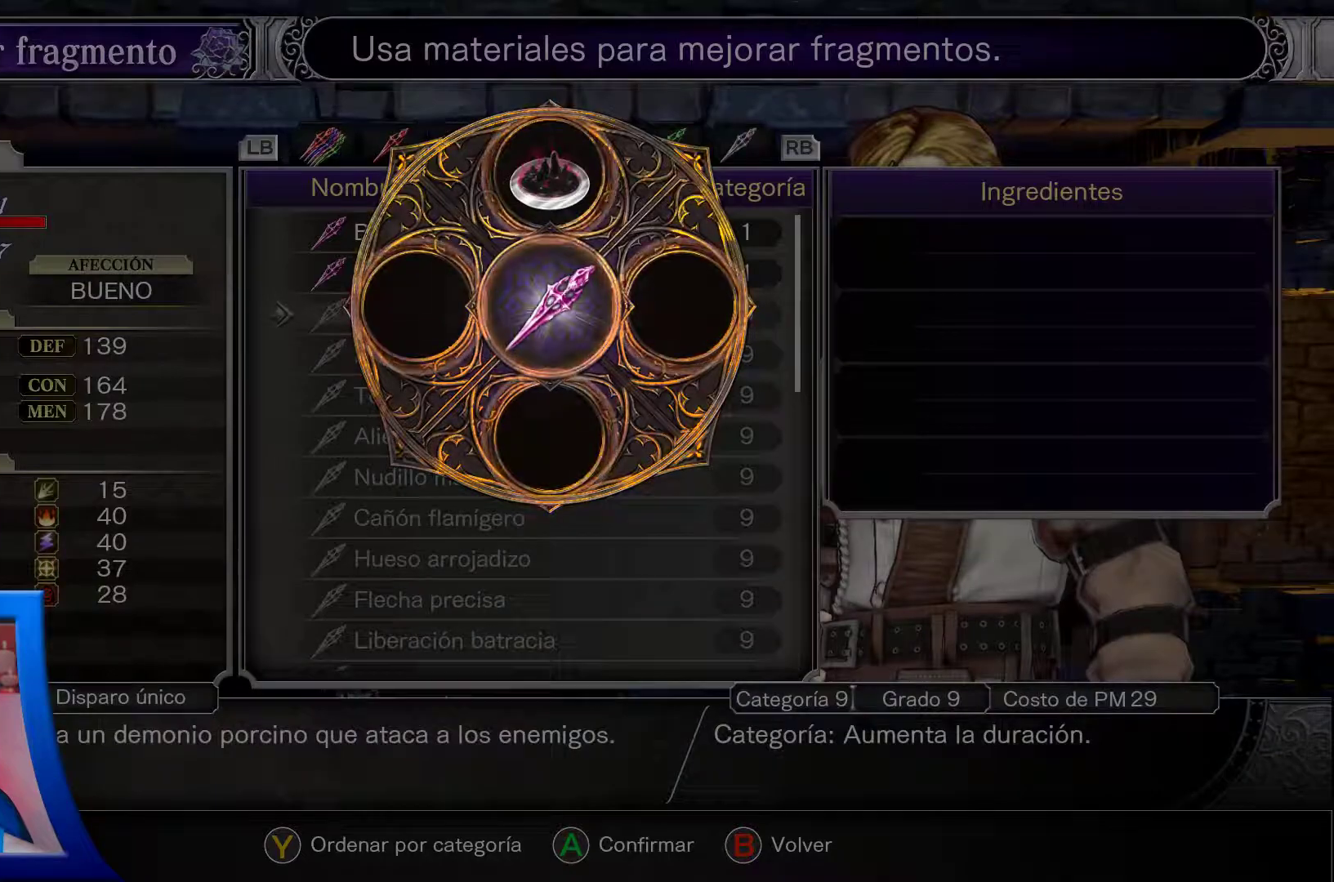
{"buttons": ["A"], "left_stick": "center", "right_stick": "center", "events": [[400, "A", "down"]]}
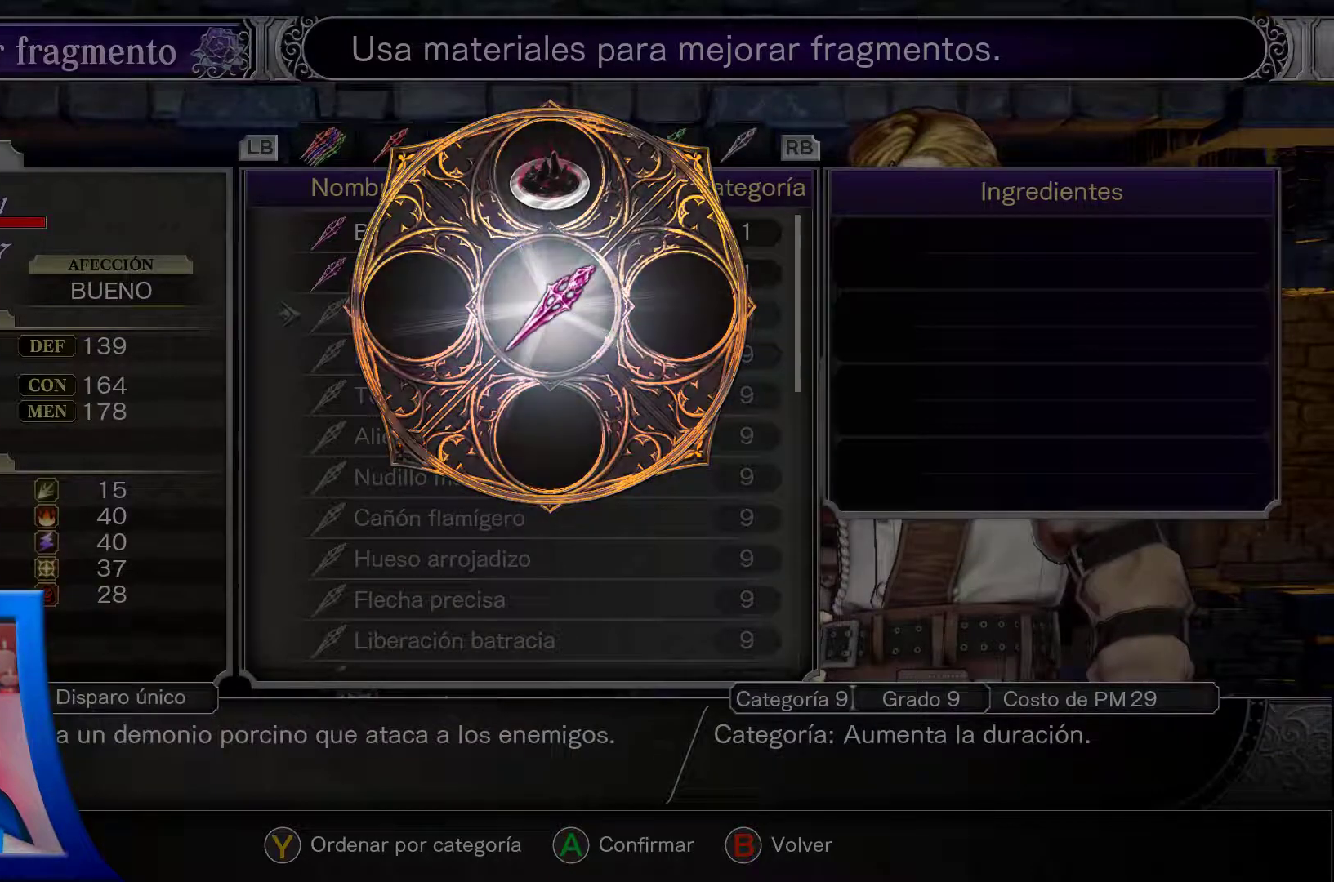
{"buttons": [], "left_stick": "center", "right_stick": "center", "events": [[50, "A", "up"], [267, "A", "down"], [417, "A", "up"]]}
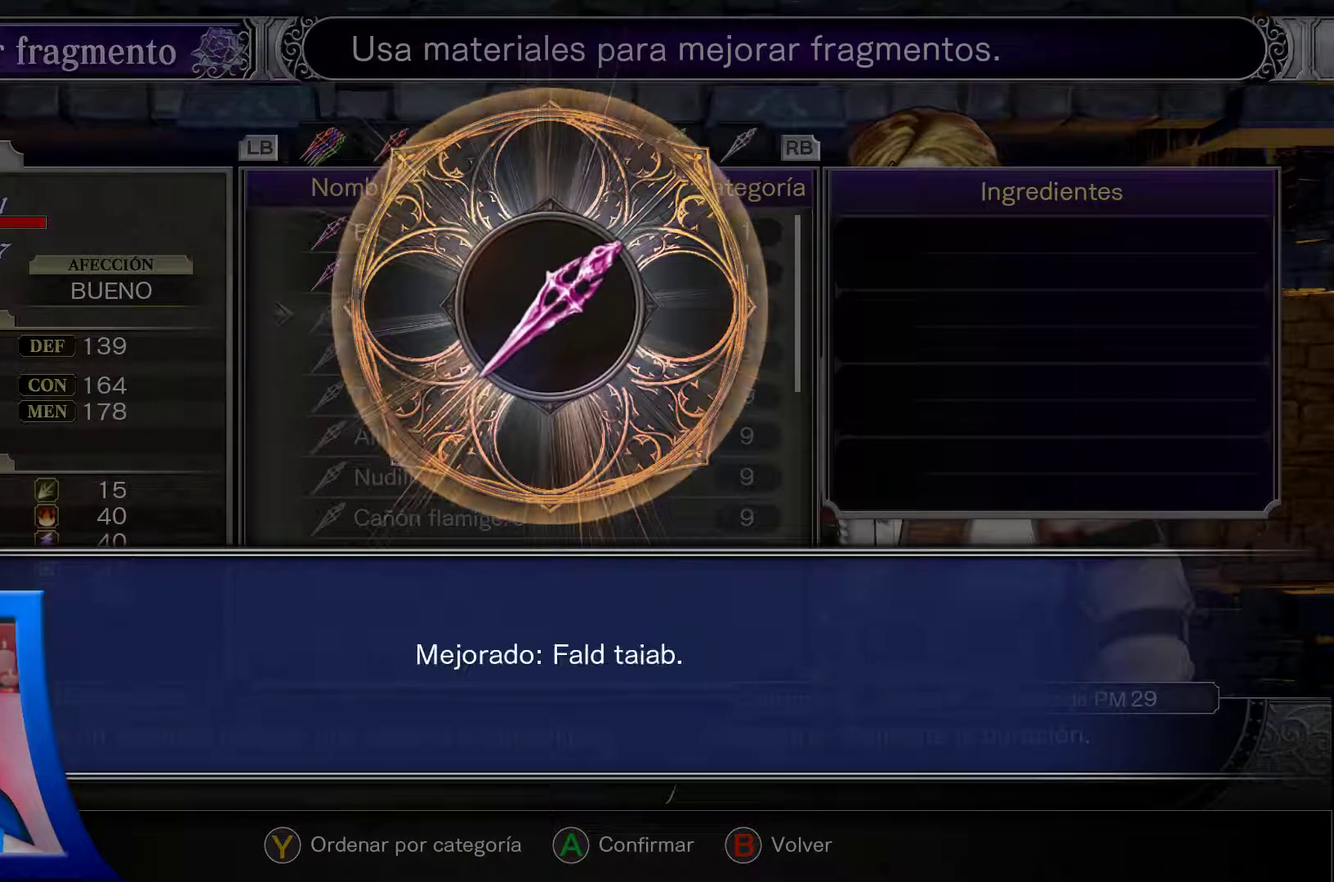
{"buttons": [], "left_stick": "center", "right_stick": "center"}
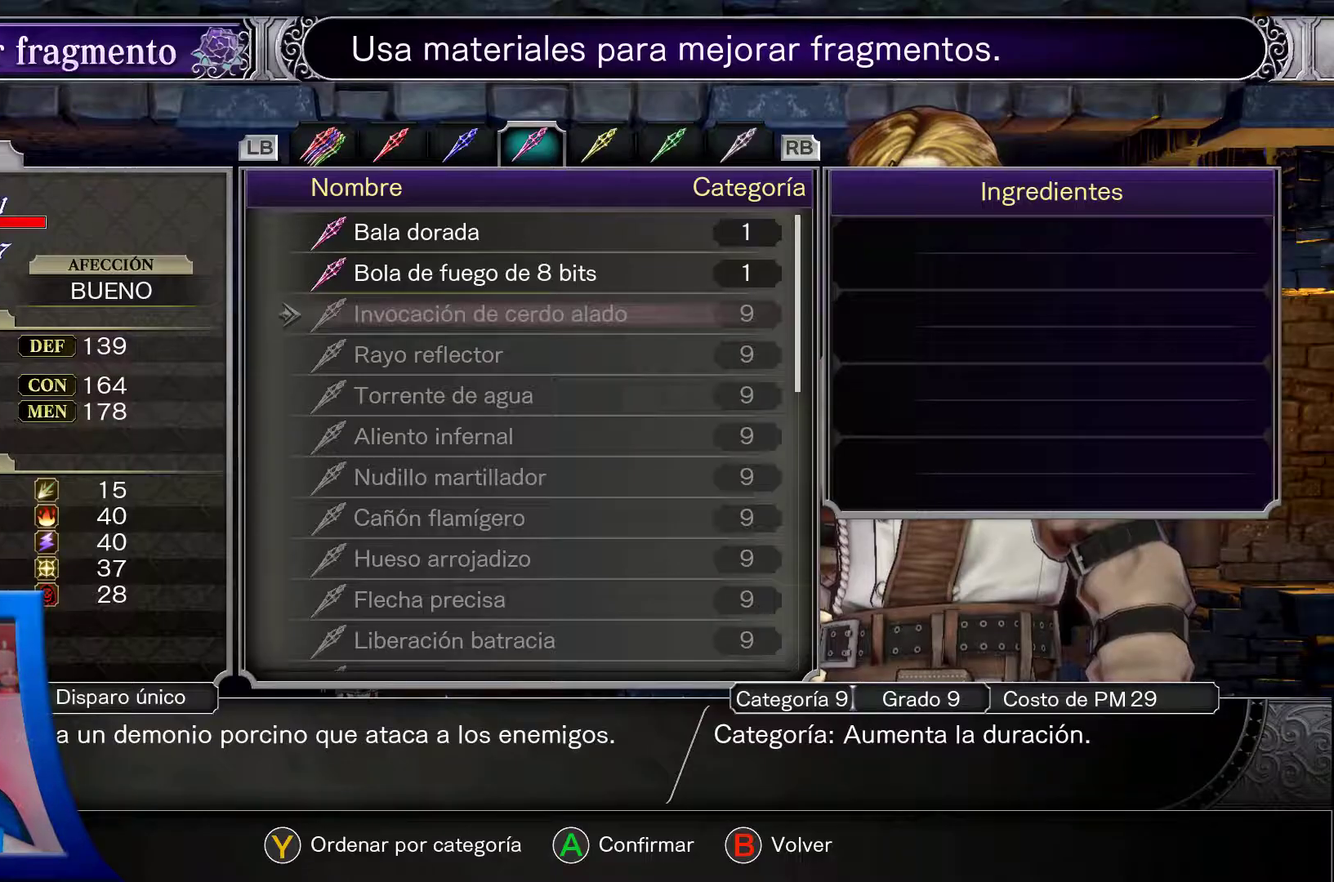
{"buttons": ["DPAD_UP"], "left_stick": "center", "right_stick": "center", "events": [[367, "DPAD_UP", "down"]]}
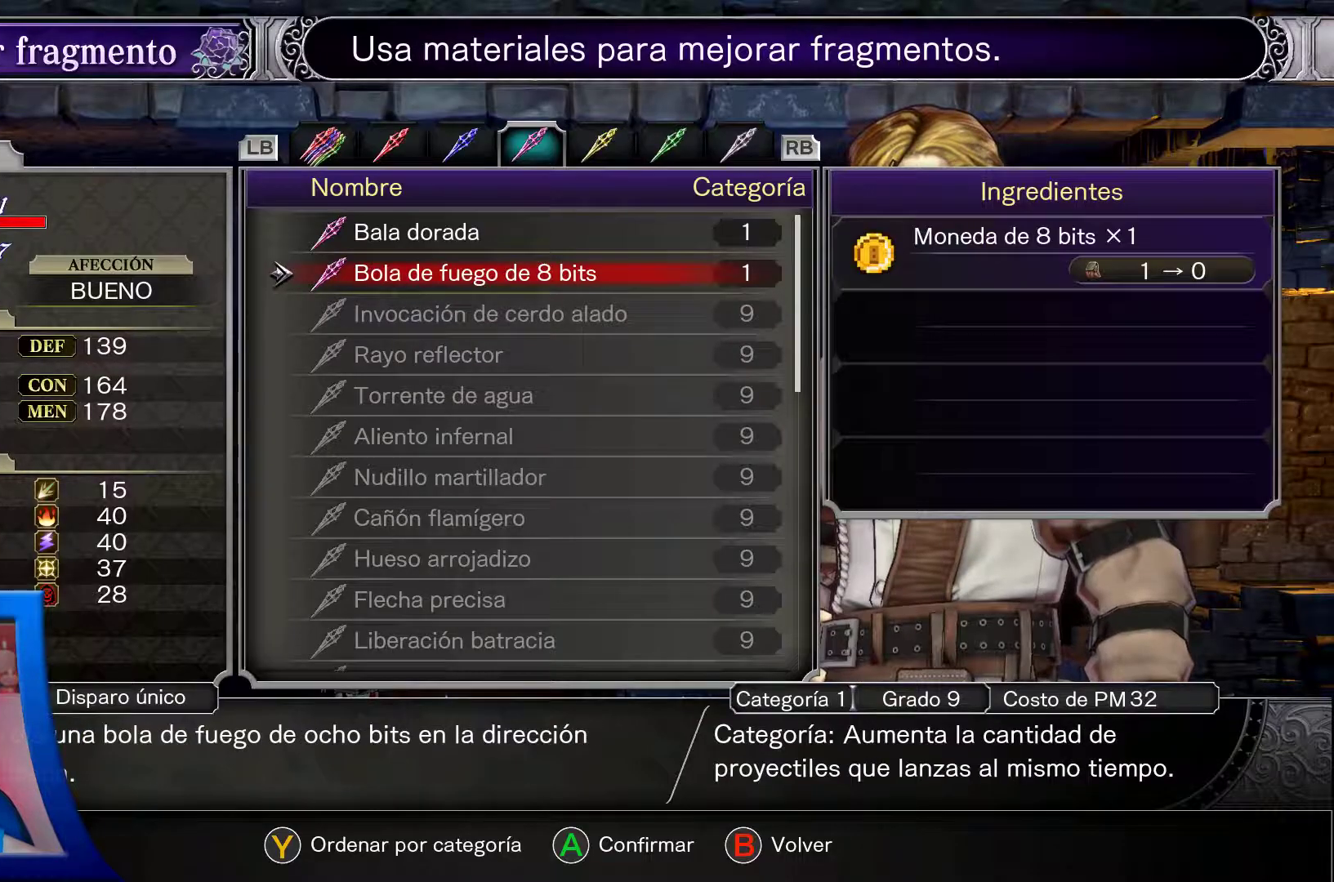
{"buttons": [], "left_stick": "center", "right_stick": "center"}
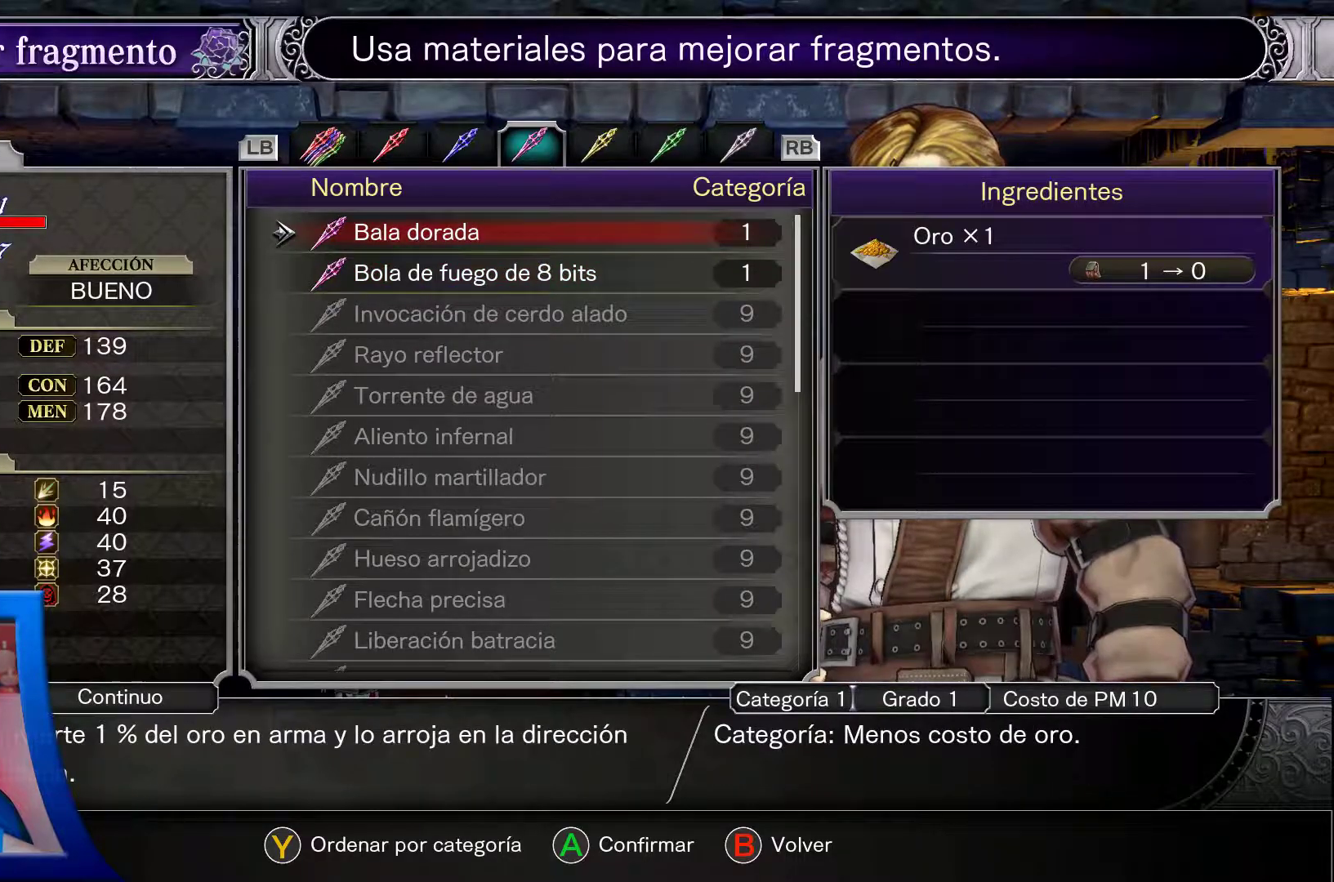
{"buttons": ["DPAD_DOWN"], "left_stick": "center", "right_stick": "center", "events": [[17, "DPAD_DOWN", "down"]]}
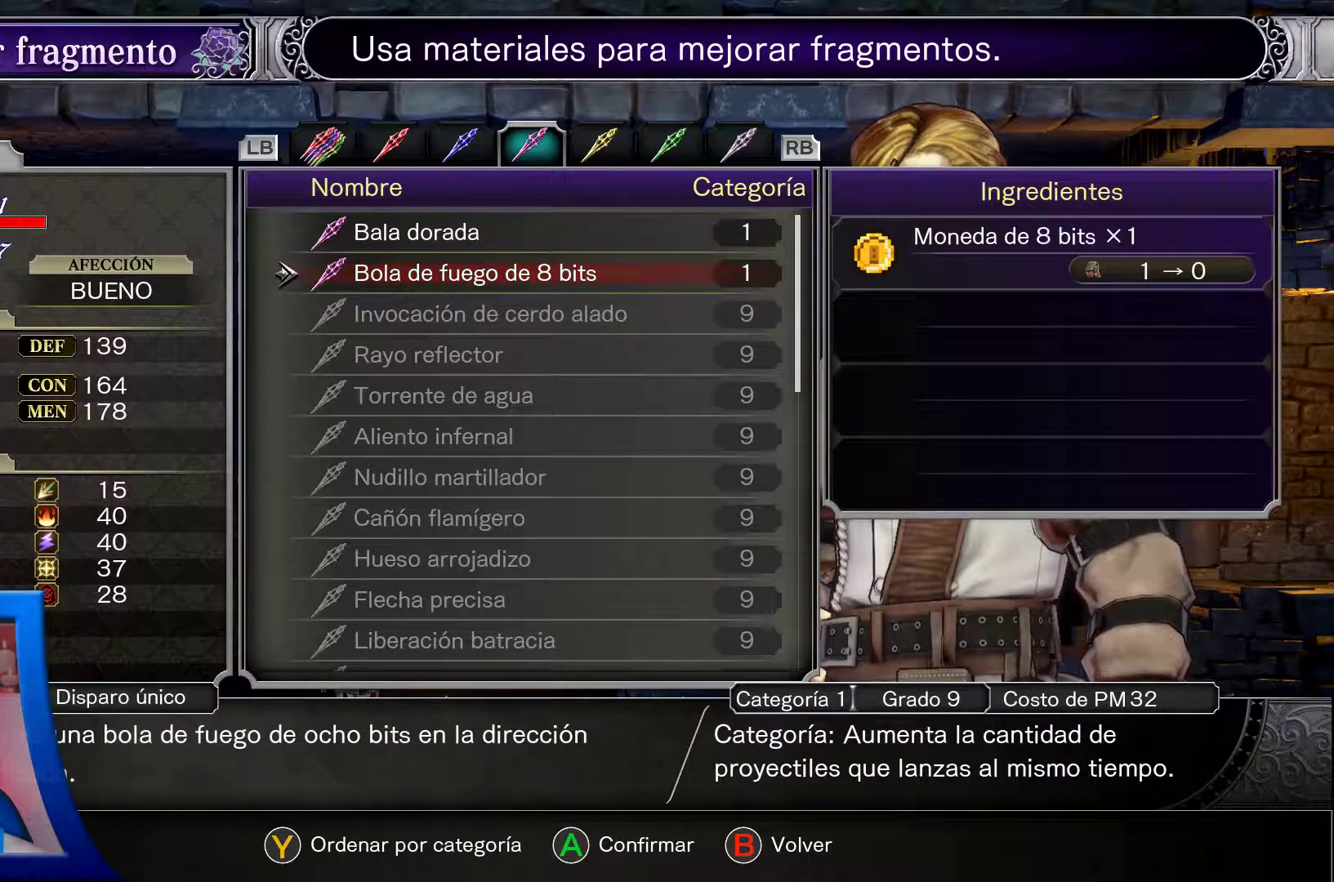
{"buttons": ["DPAD_DOWN"], "left_stick": "center", "right_stick": "center", "events": []}
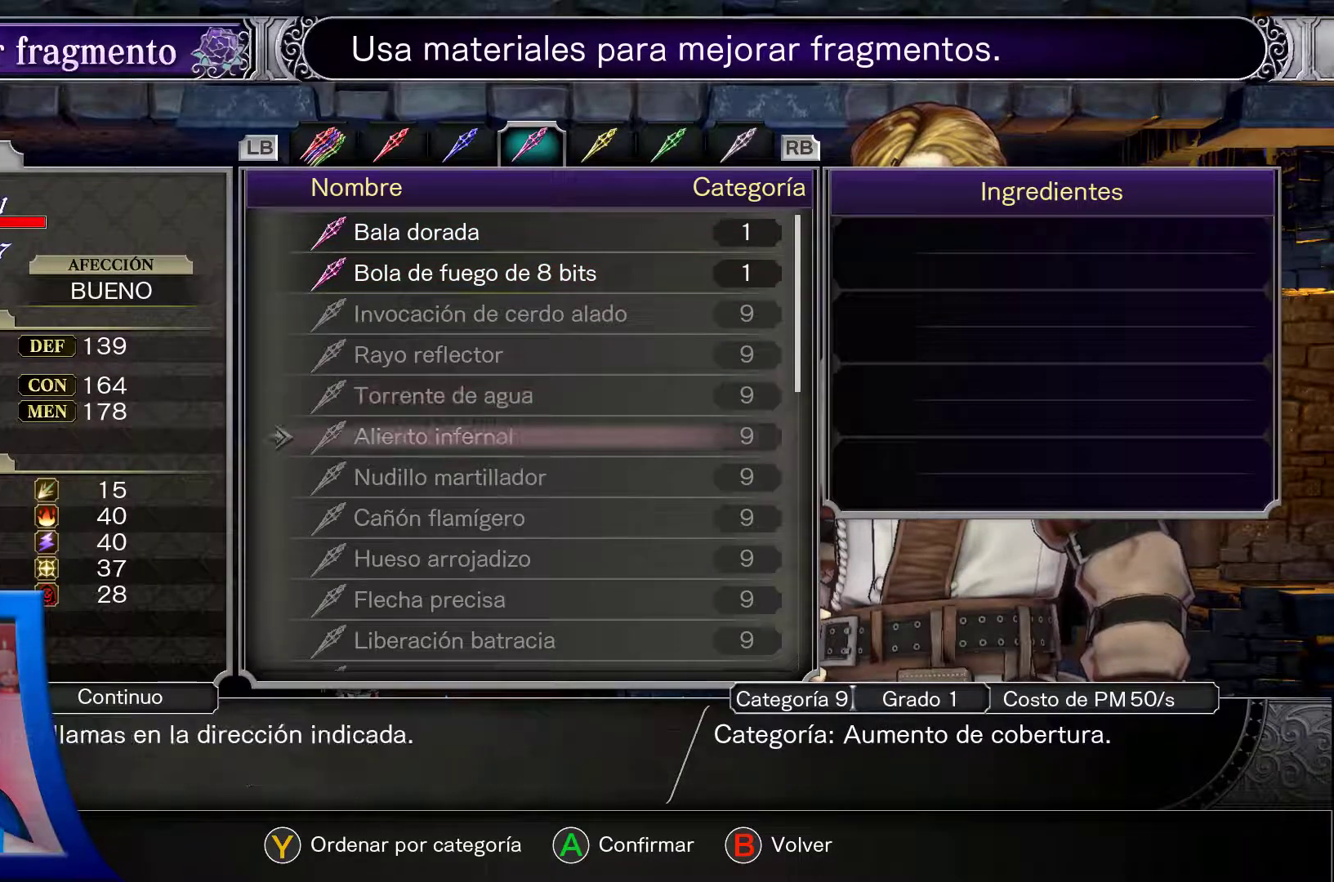
{"buttons": ["DPAD_DOWN"], "left_stick": "center", "right_stick": "center", "events": []}
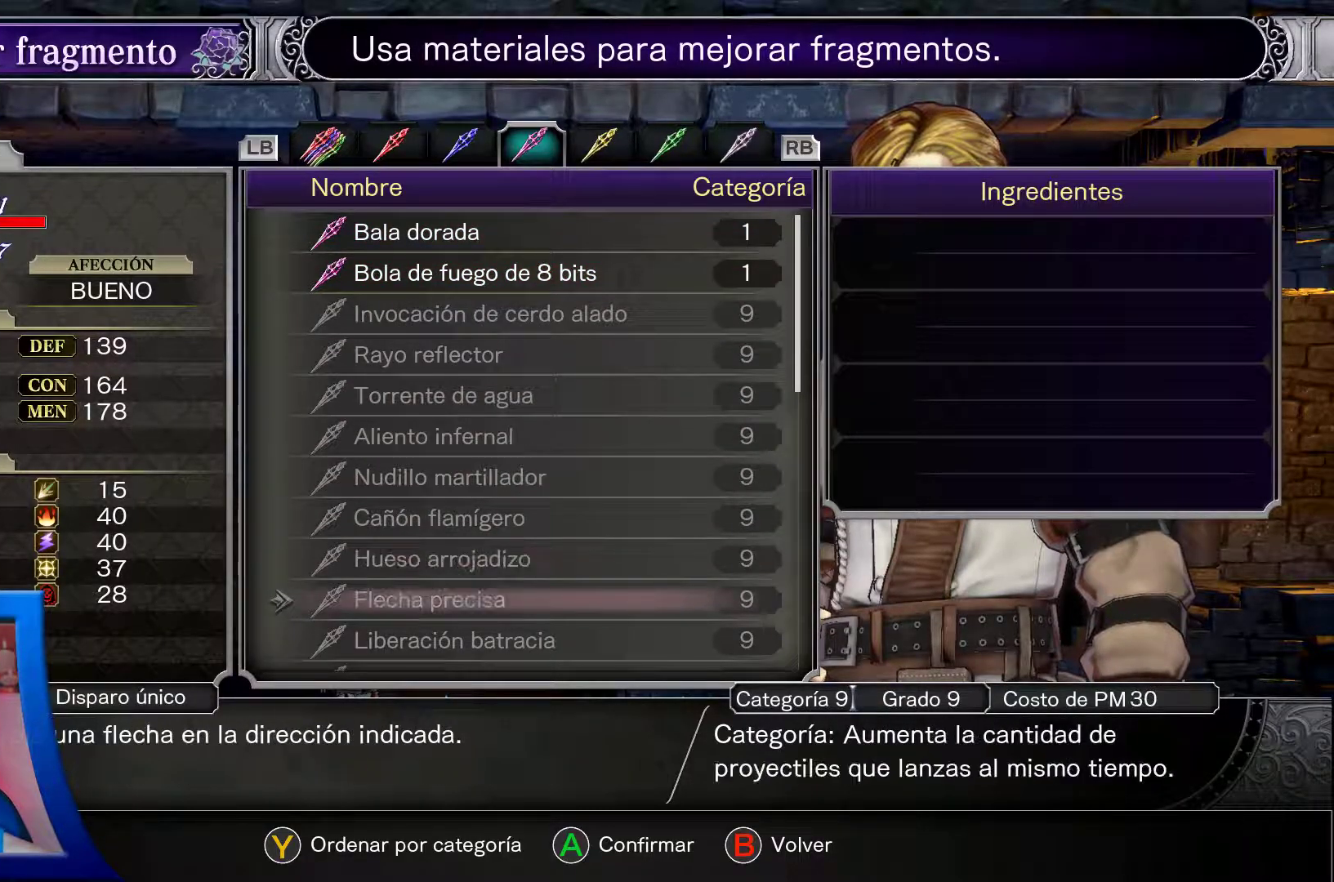
{"buttons": ["DPAD_DOWN"], "left_stick": "center", "right_stick": "center", "events": []}
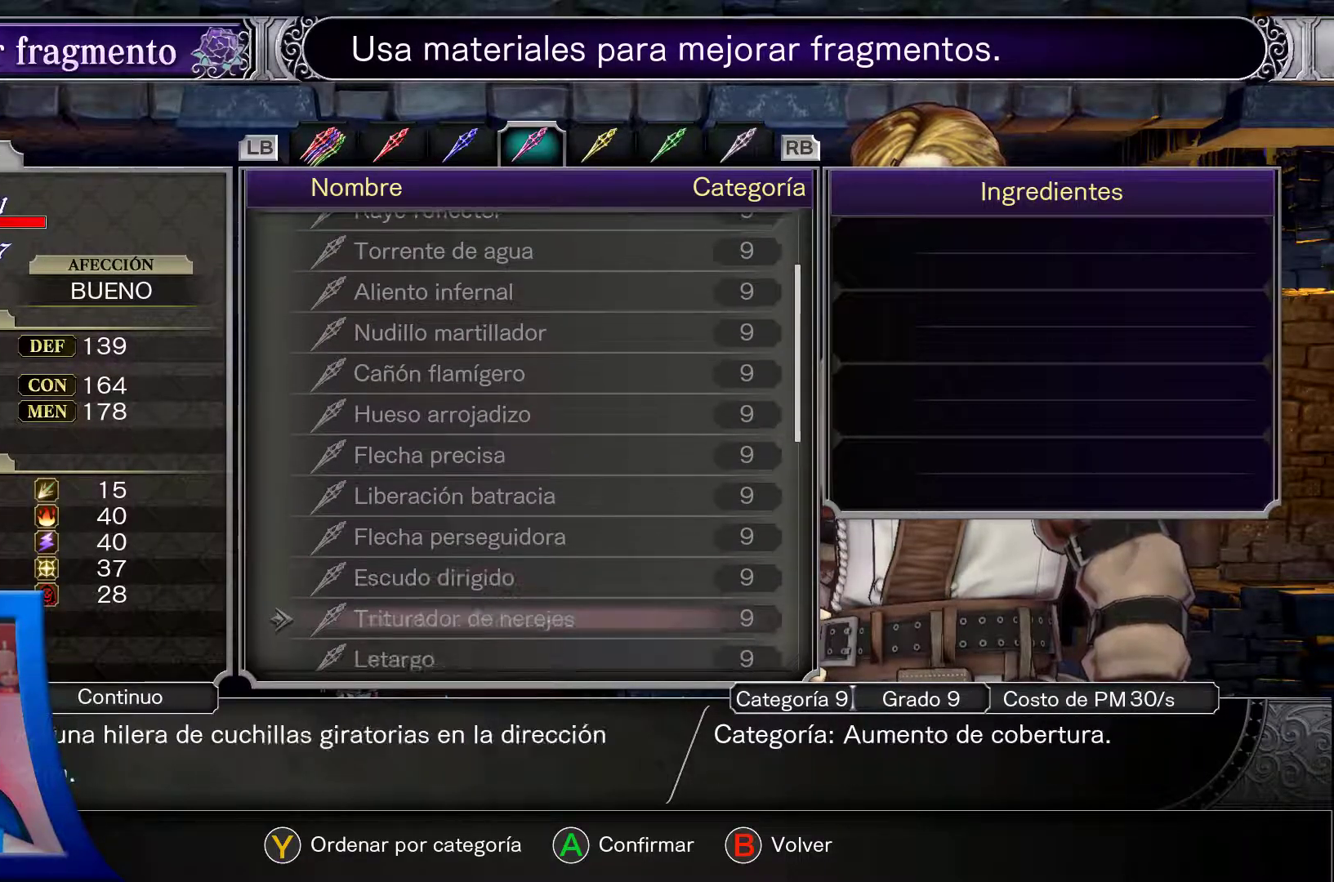
{"buttons": ["DPAD_DOWN"], "left_stick": "center", "right_stick": "center", "events": []}
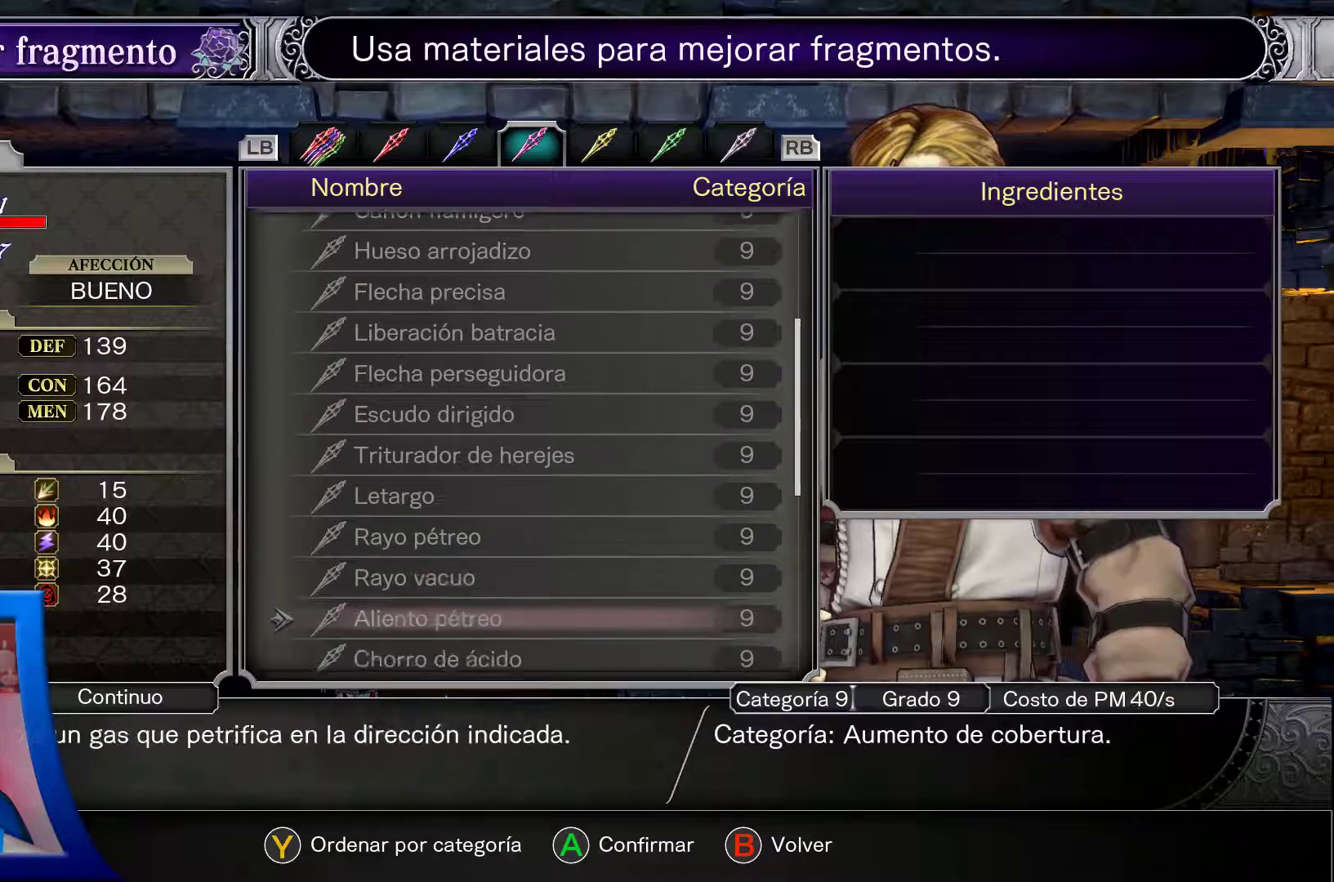
{"buttons": ["DPAD_DOWN"], "left_stick": "center", "right_stick": "center", "events": []}
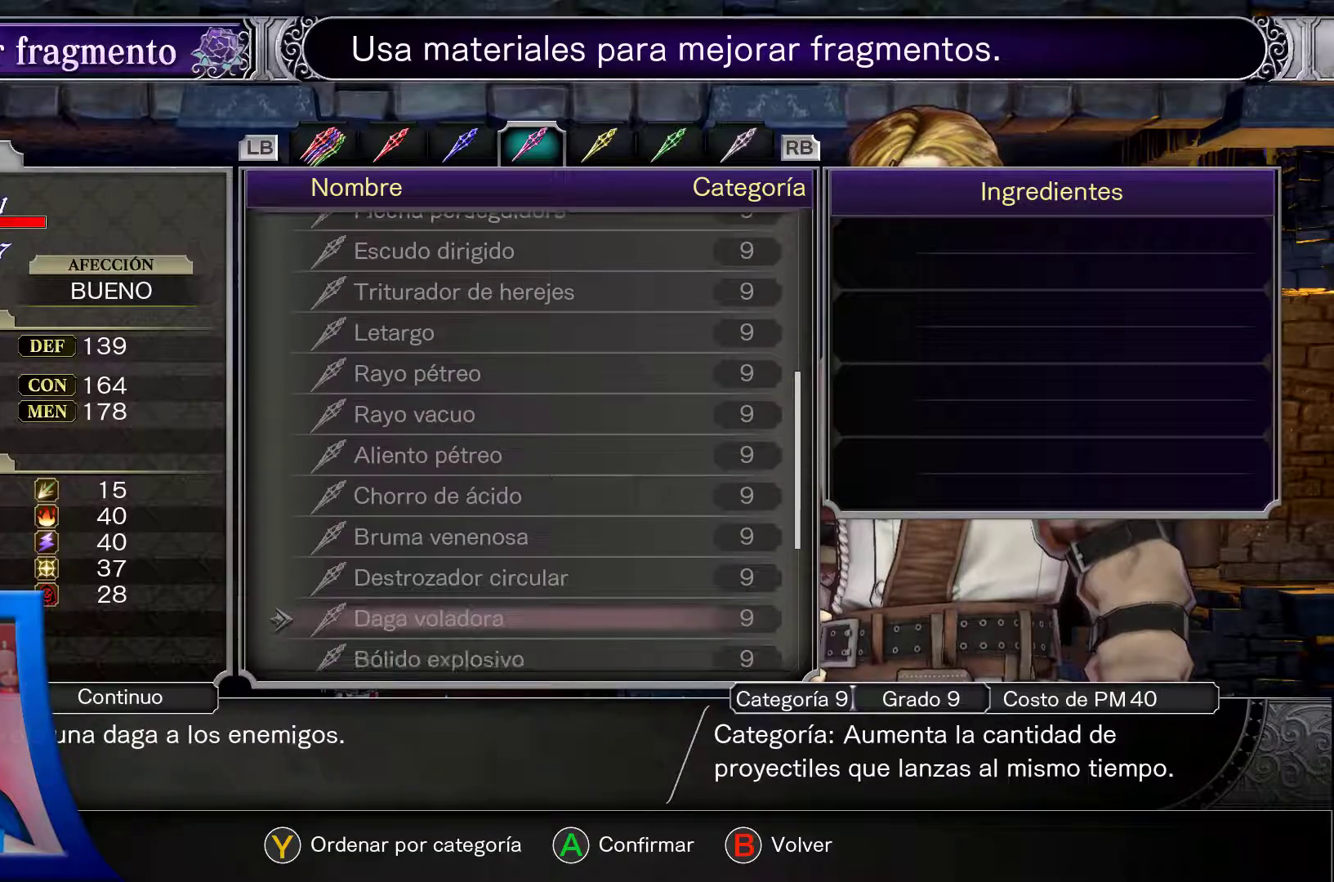
{"buttons": ["DPAD_DOWN"], "left_stick": "center", "right_stick": "center", "events": []}
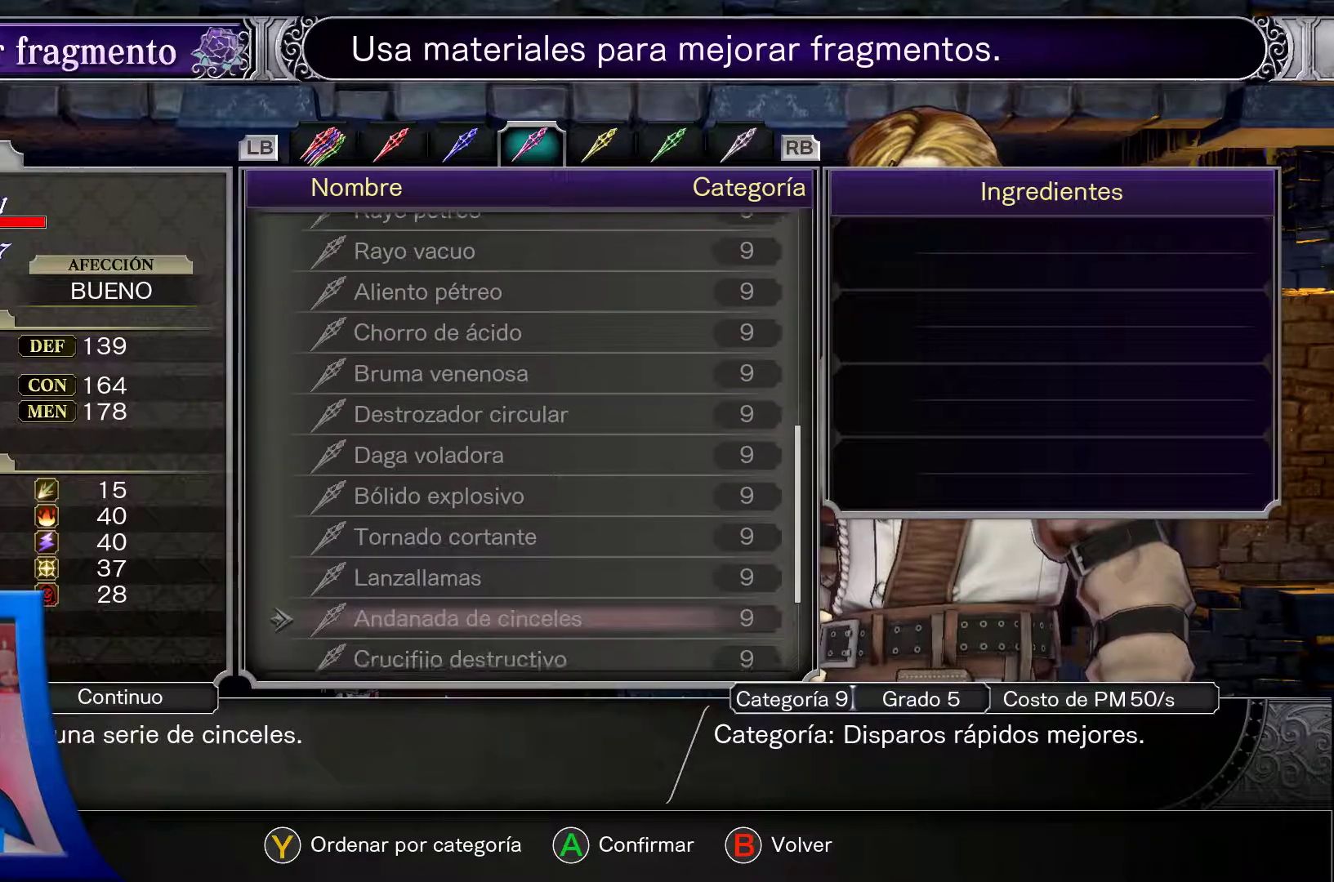
{"buttons": [], "left_stick": "center", "right_stick": "center", "events": [[500, "DPAD_DOWN", "up"]]}